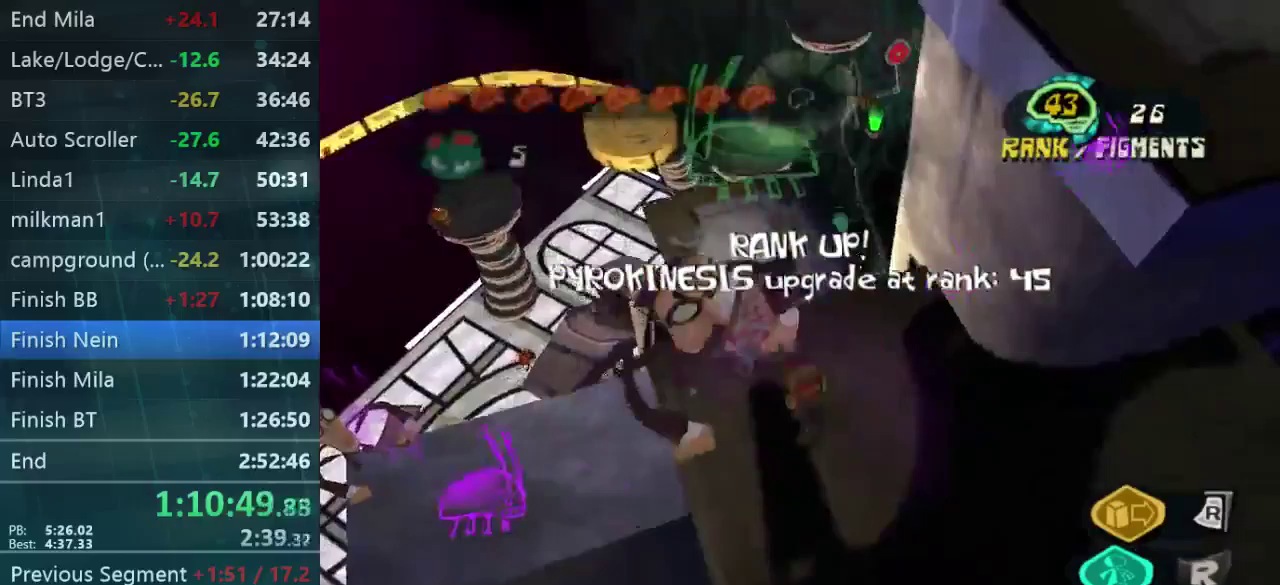
Gameplay with a controller (Xbox layout); each line is a JSON object with the inputs held at the frame after it. "button_events" lists button changes between this image and that frame as [ms after this image, input, new state], when the widget could be followed in between (sticks are given only as held states). Not read: L3 R3.
{"buttons": [], "left_stick": "up-right", "right_stick": "down-left", "button_events": []}
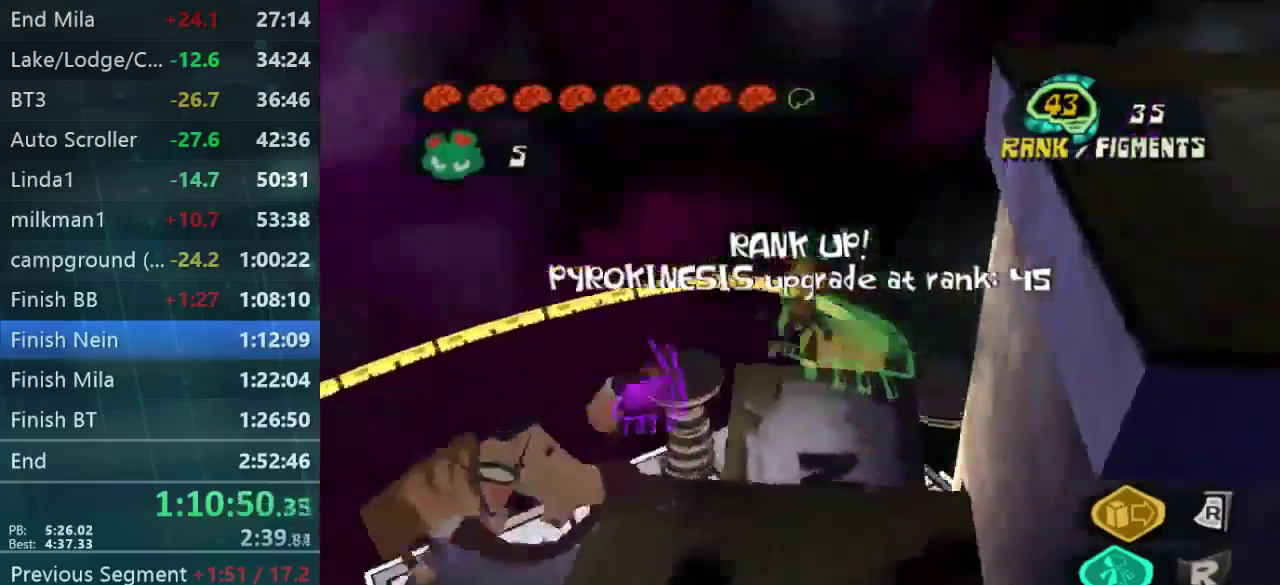
{"buttons": [], "left_stick": "up", "right_stick": "down-left", "button_events": []}
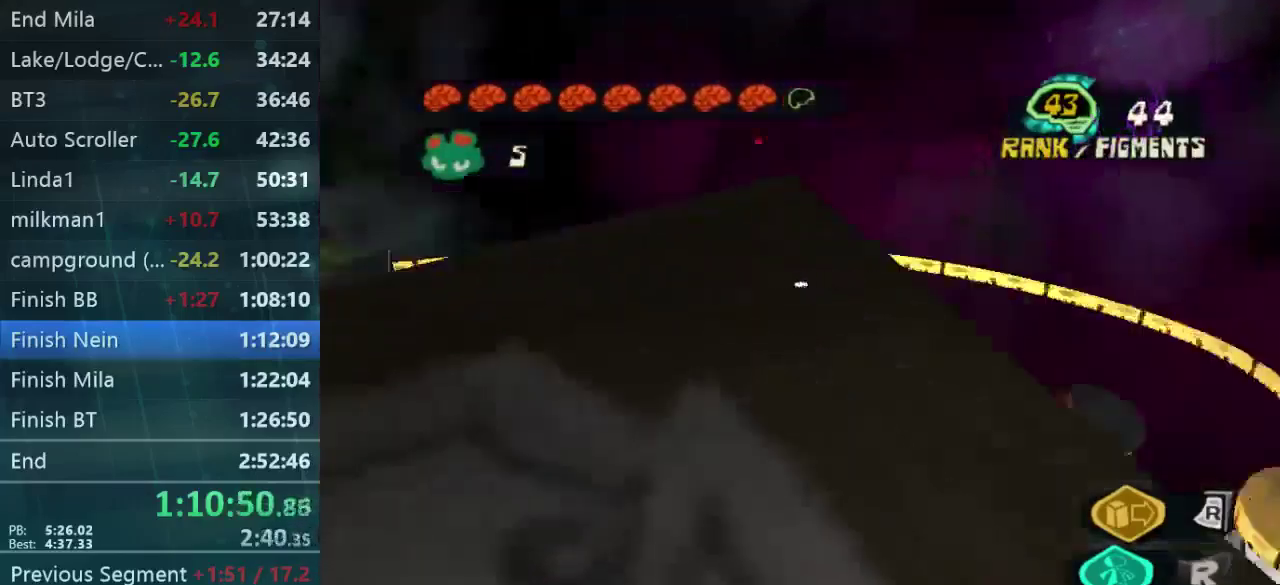
{"buttons": [], "left_stick": "up-right", "right_stick": "down-left", "button_events": []}
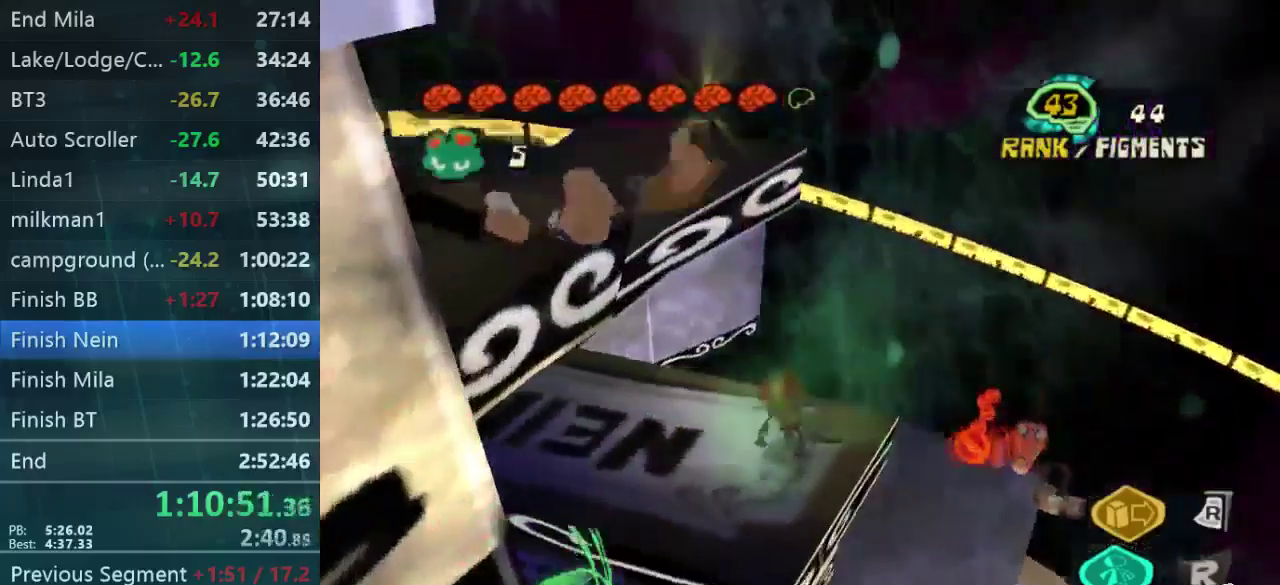
{"buttons": [], "left_stick": "right", "right_stick": "down-left", "button_events": []}
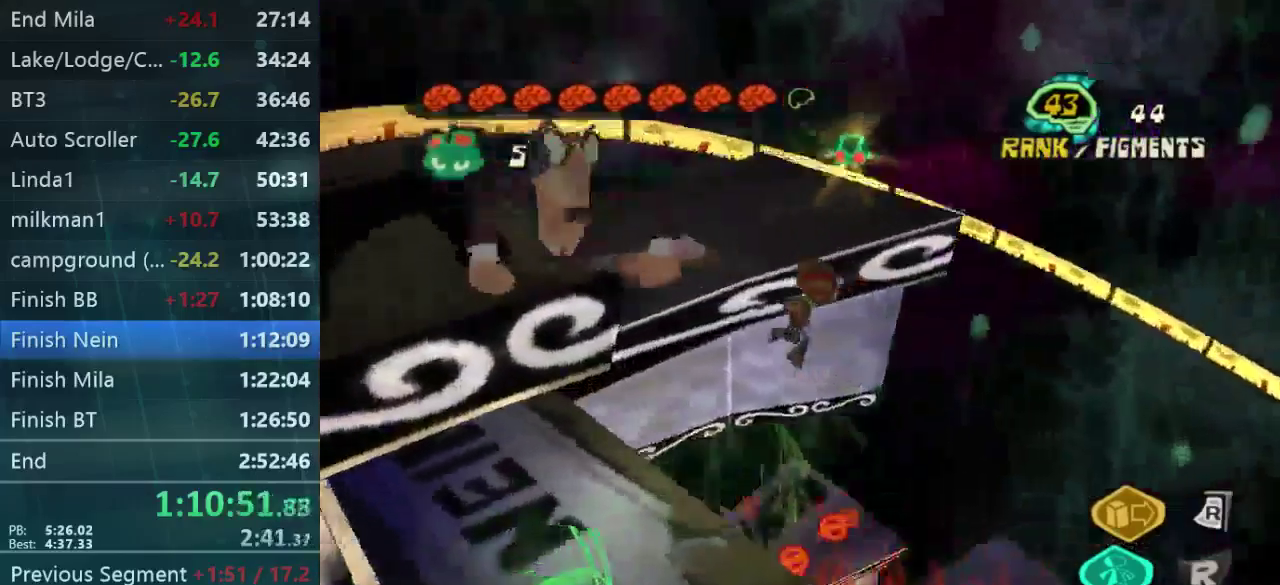
{"buttons": [], "left_stick": "right", "right_stick": "down-left", "button_events": []}
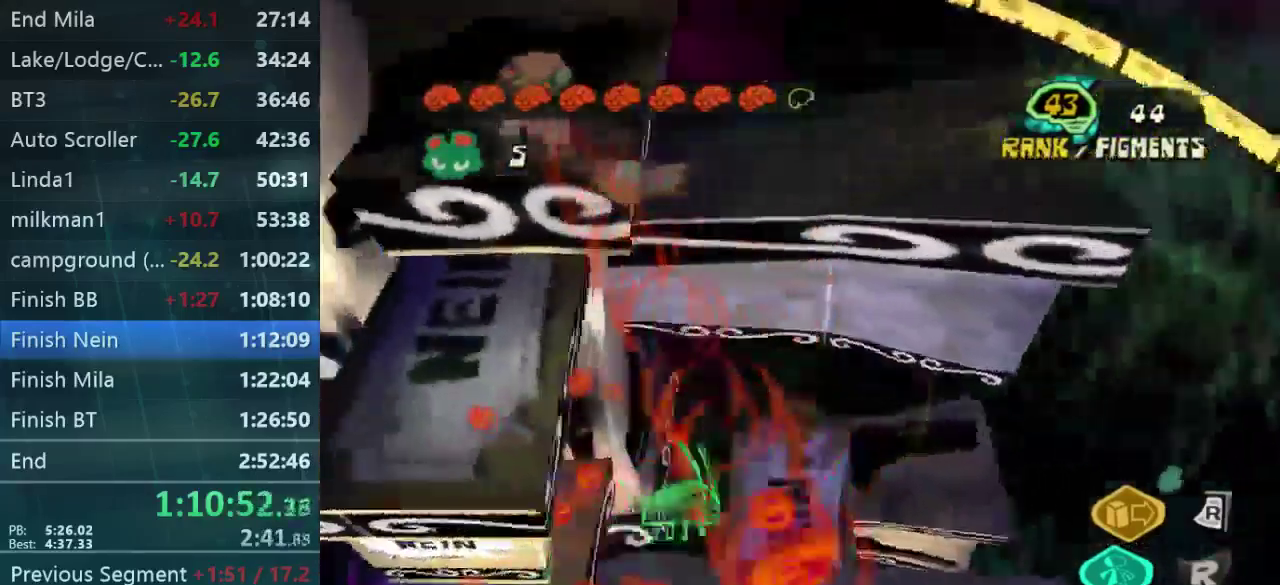
{"buttons": [], "left_stick": "up-right", "right_stick": "center", "button_events": []}
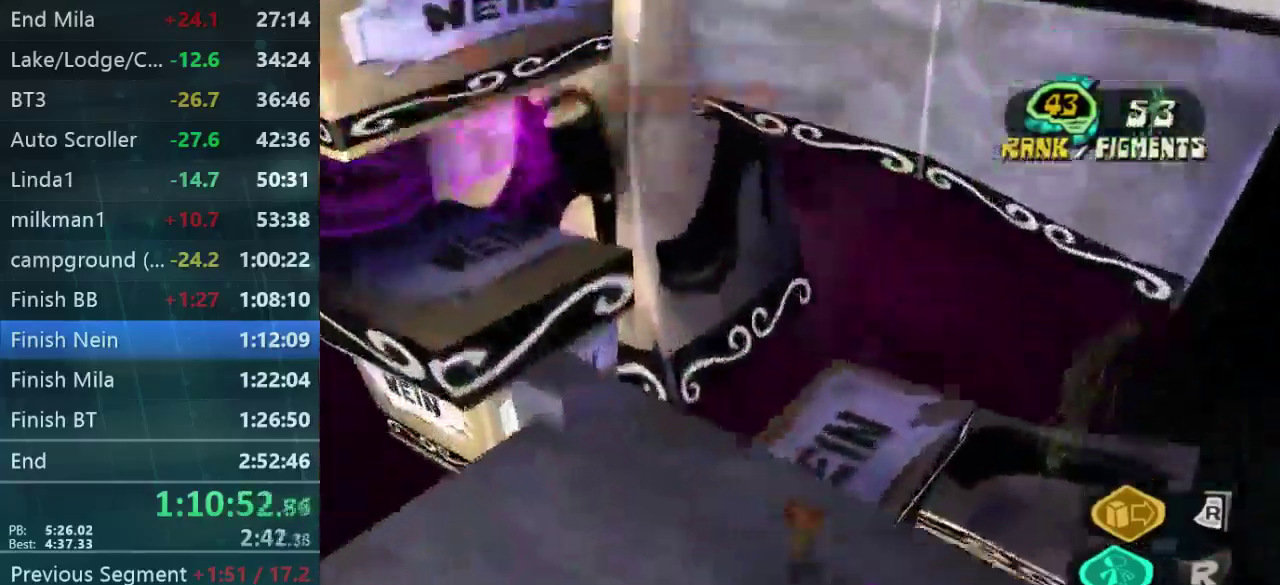
{"buttons": [], "left_stick": "left", "right_stick": "left", "button_events": []}
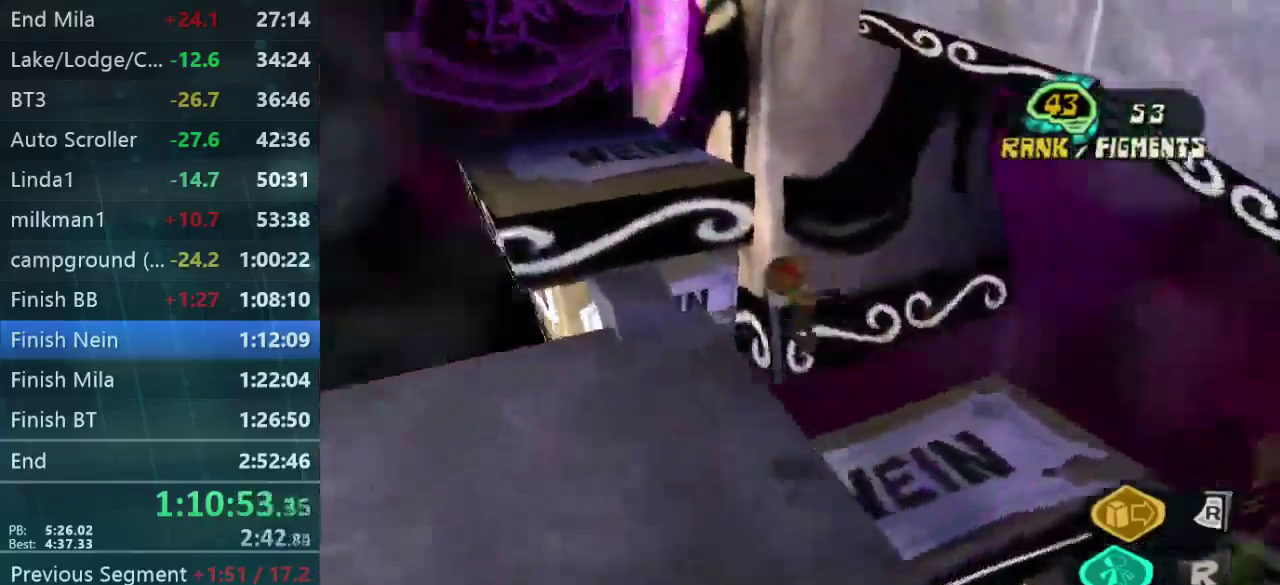
{"buttons": [], "left_stick": "up", "right_stick": "center", "button_events": []}
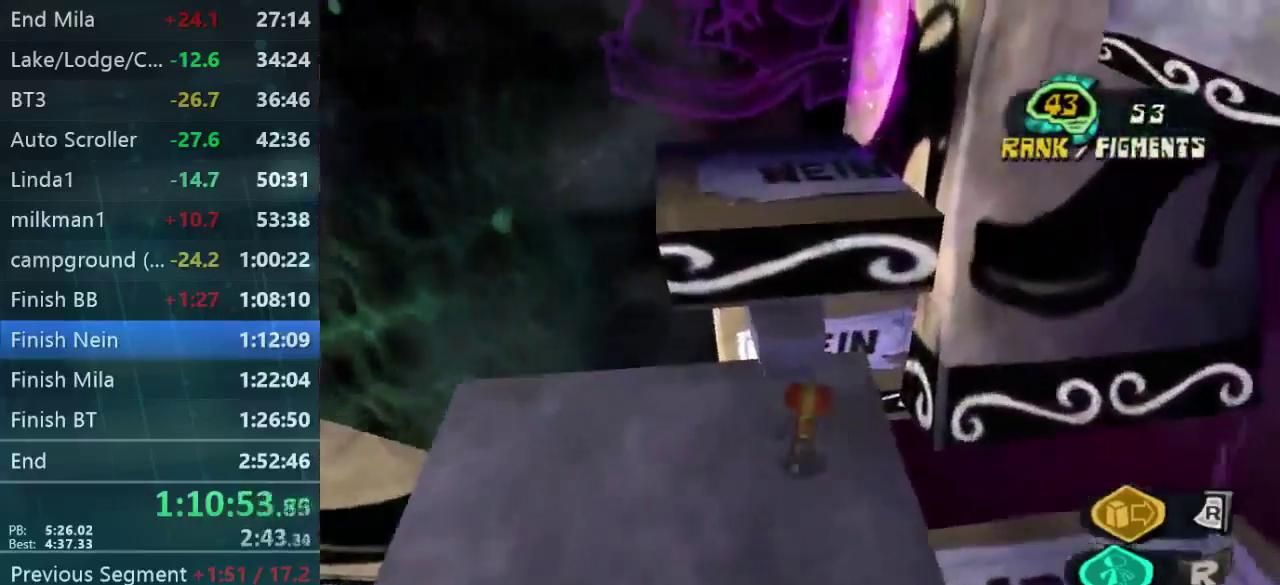
{"buttons": [], "left_stick": "up-left", "right_stick": "center", "button_events": []}
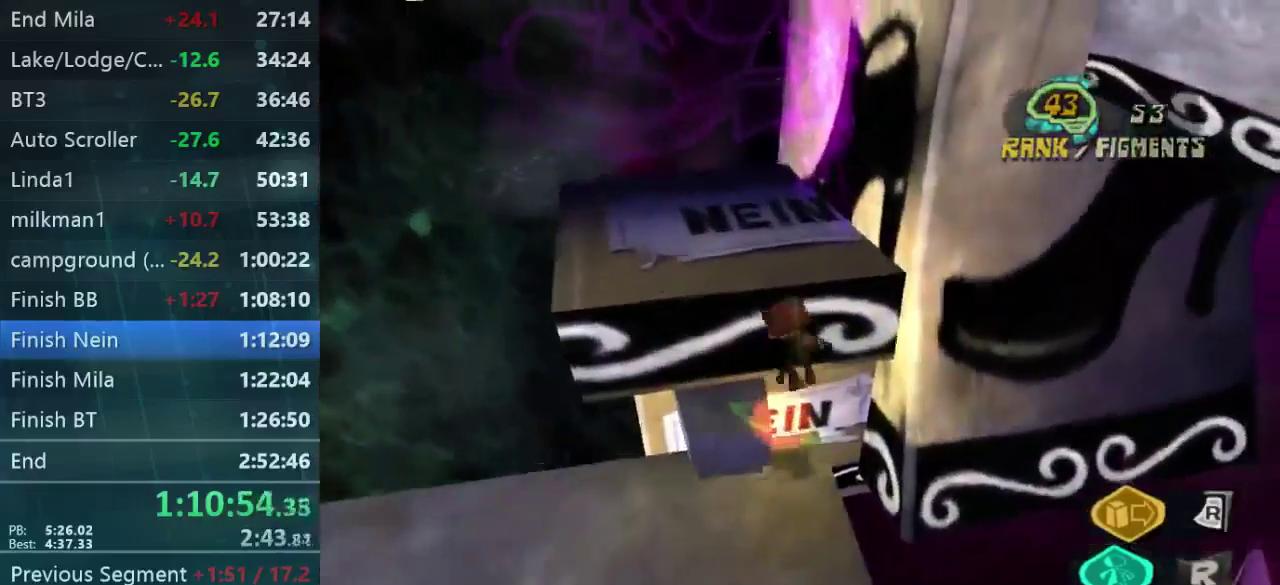
{"buttons": [], "left_stick": "left", "right_stick": "right", "button_events": []}
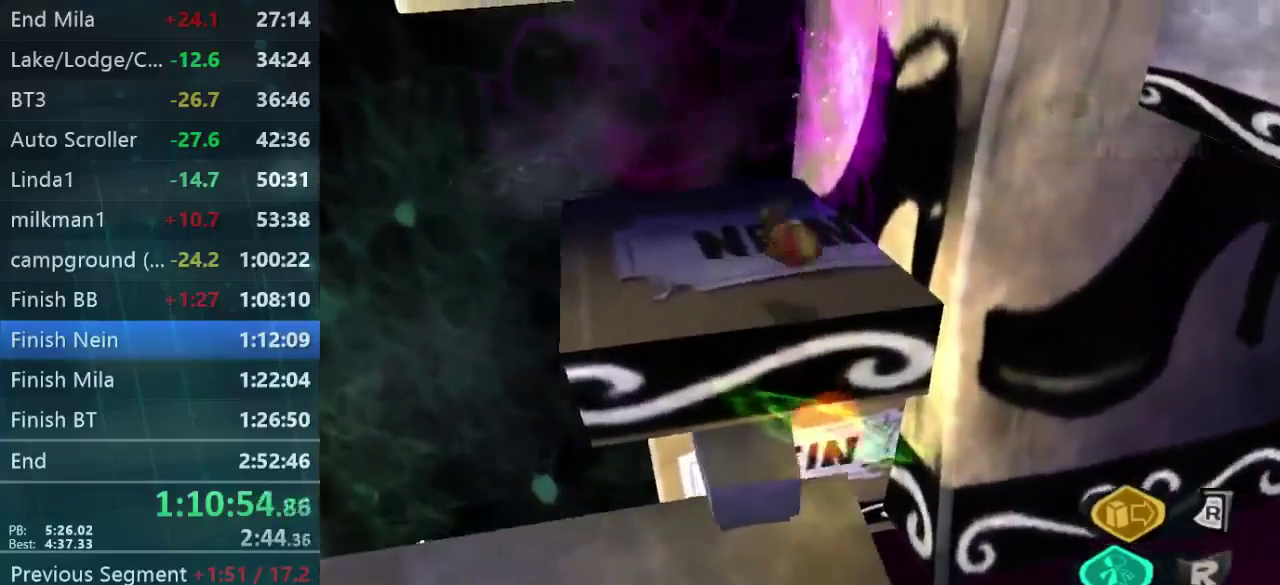
{"buttons": [], "left_stick": "up-left", "right_stick": "right", "button_events": []}
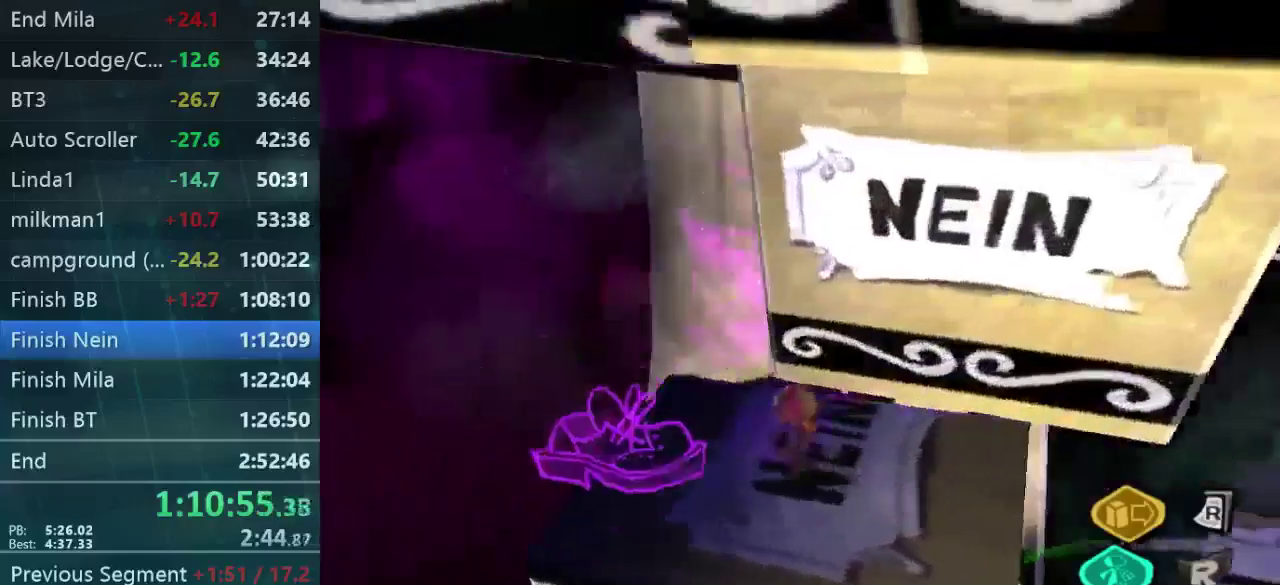
{"buttons": [], "left_stick": "up", "right_stick": "center", "button_events": []}
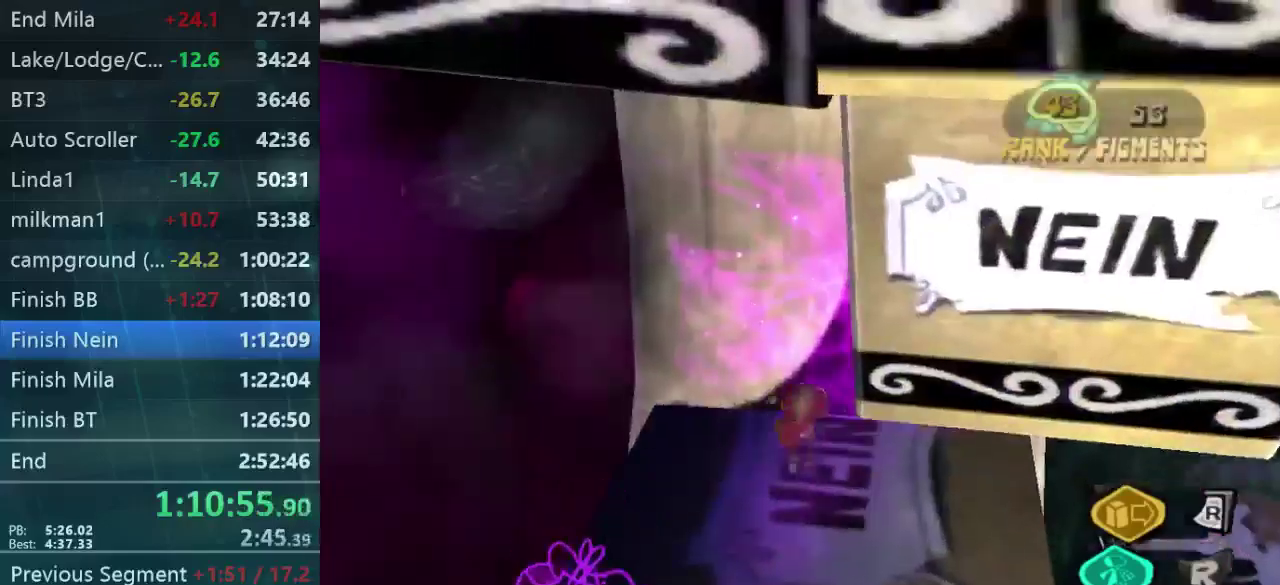
{"buttons": [], "left_stick": "down-right", "right_stick": "center", "button_events": []}
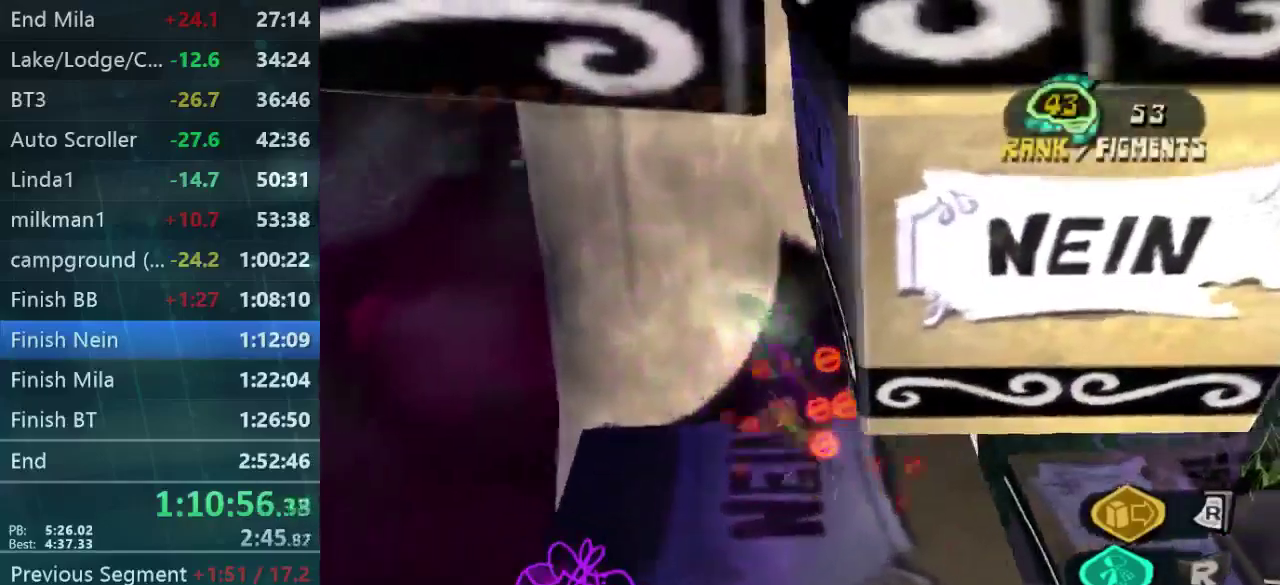
{"buttons": [], "left_stick": "down-right", "right_stick": "center", "button_events": []}
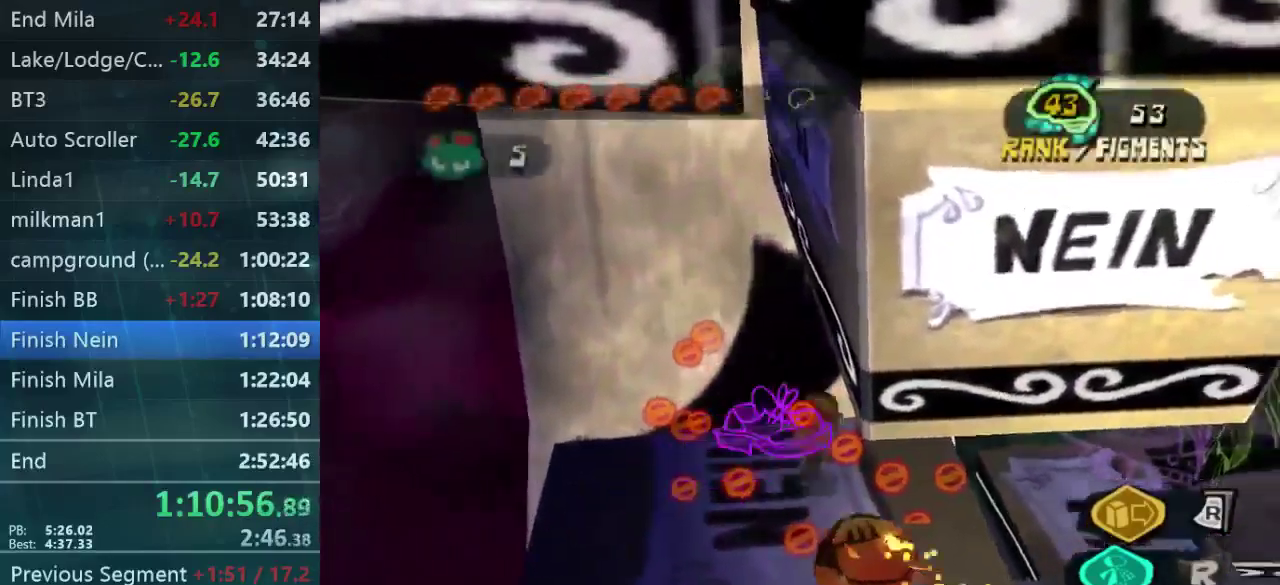
{"buttons": [], "left_stick": "down-right", "right_stick": "center", "button_events": []}
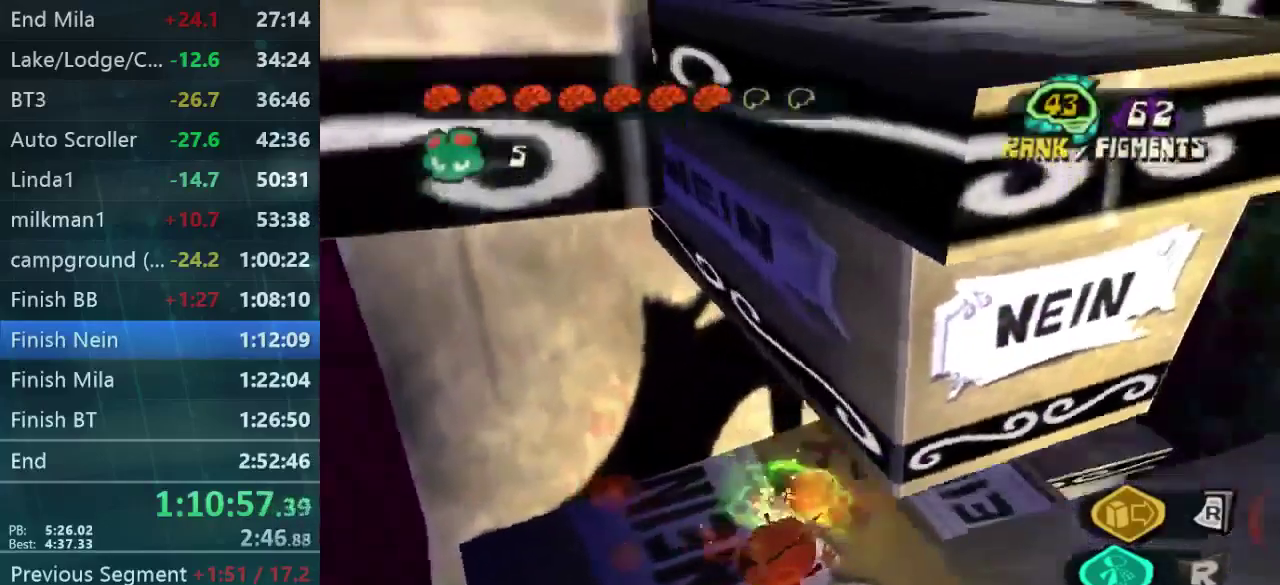
{"buttons": [], "left_stick": "left", "right_stick": "left", "button_events": []}
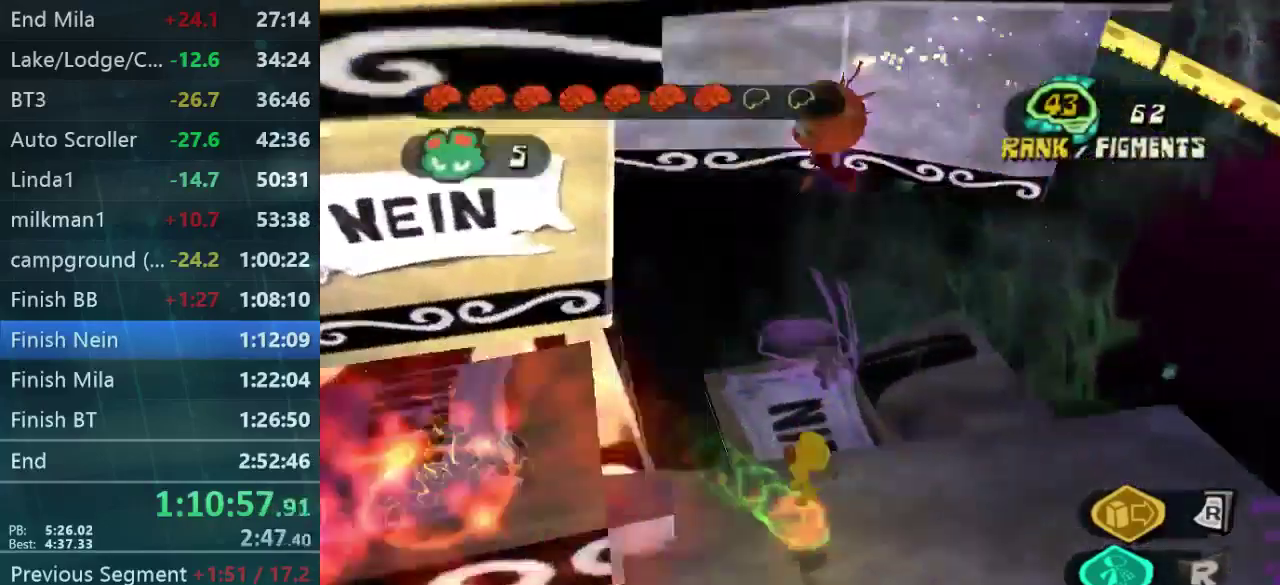
{"buttons": [], "left_stick": "left", "right_stick": "center", "button_events": []}
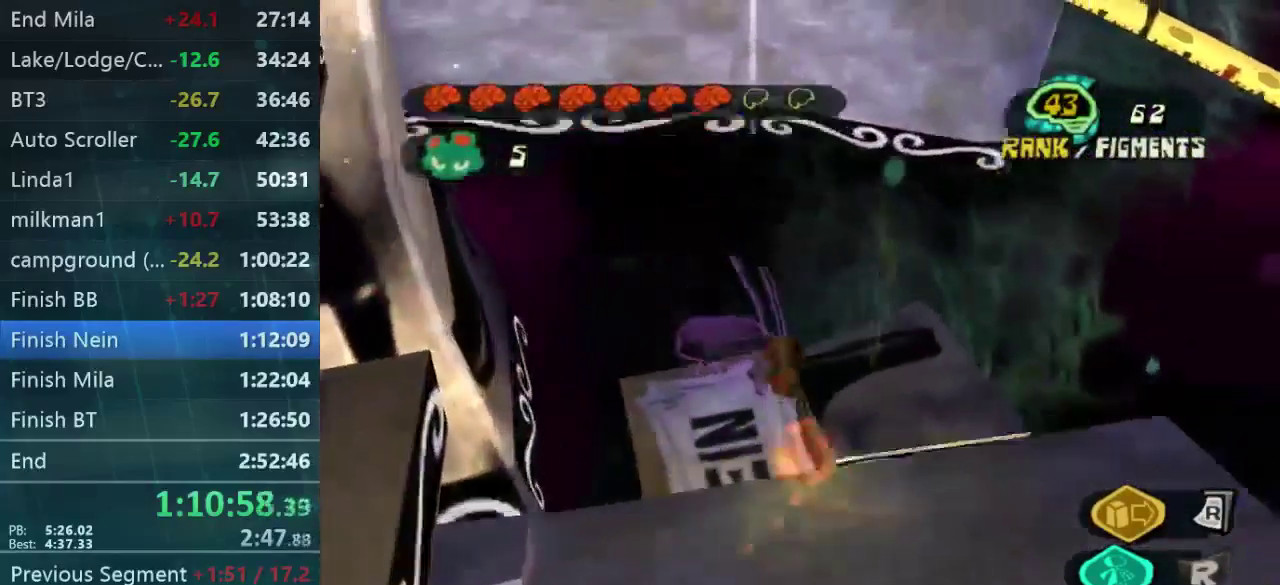
{"buttons": [], "left_stick": "down-right", "right_stick": "down-left", "button_events": []}
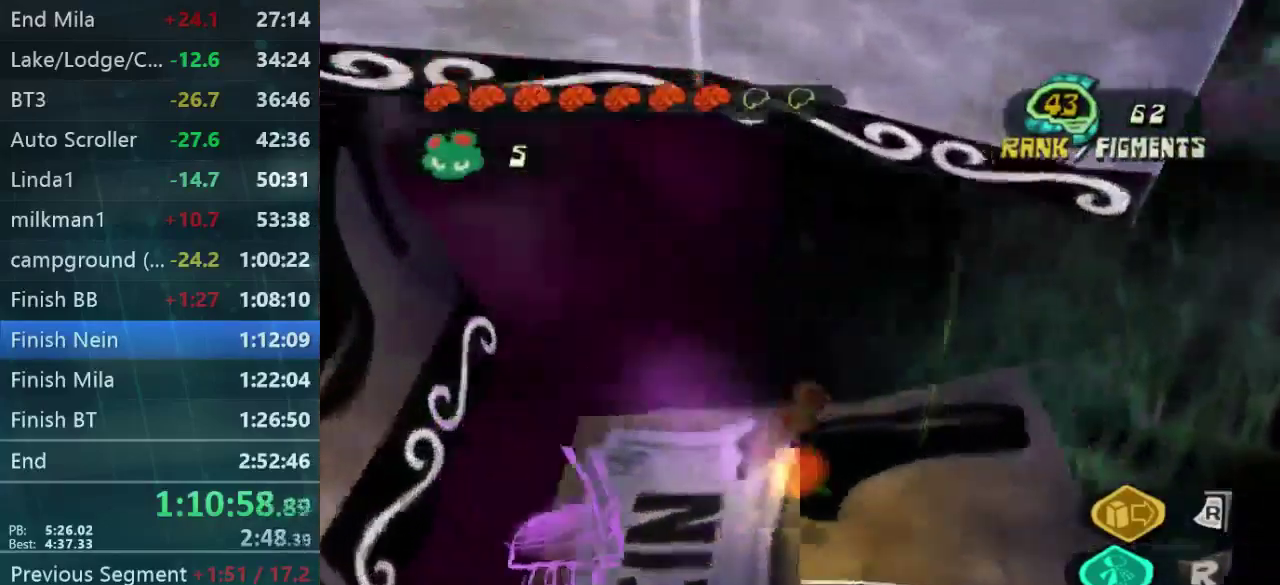
{"buttons": [], "left_stick": "down-left", "right_stick": "down-left", "button_events": []}
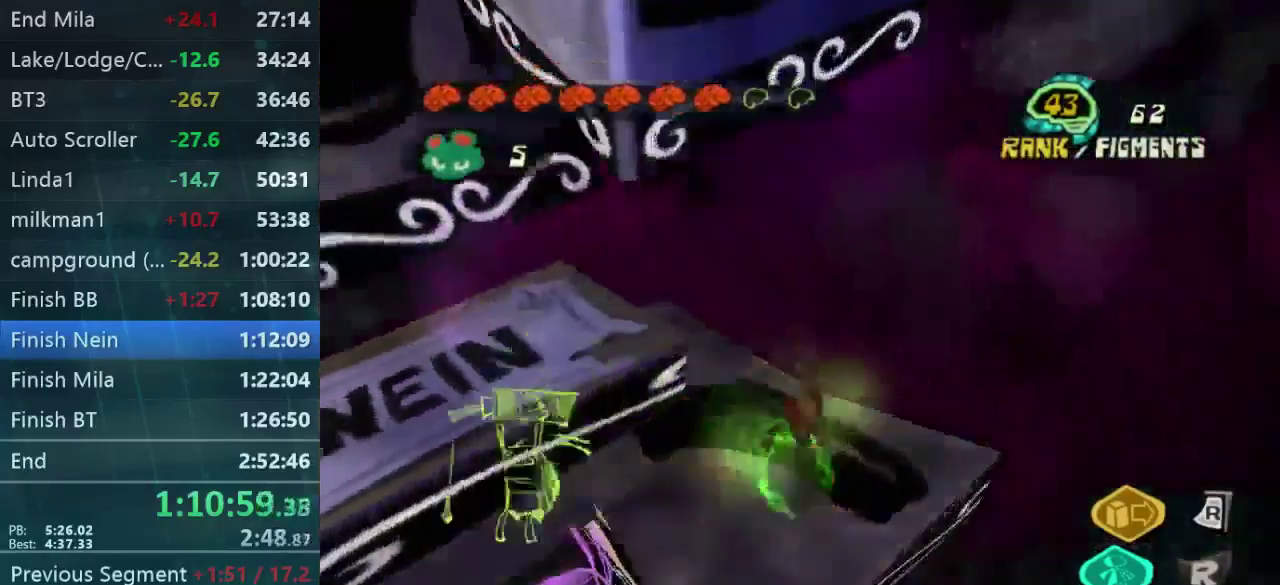
{"buttons": [], "left_stick": "left", "right_stick": "center", "button_events": []}
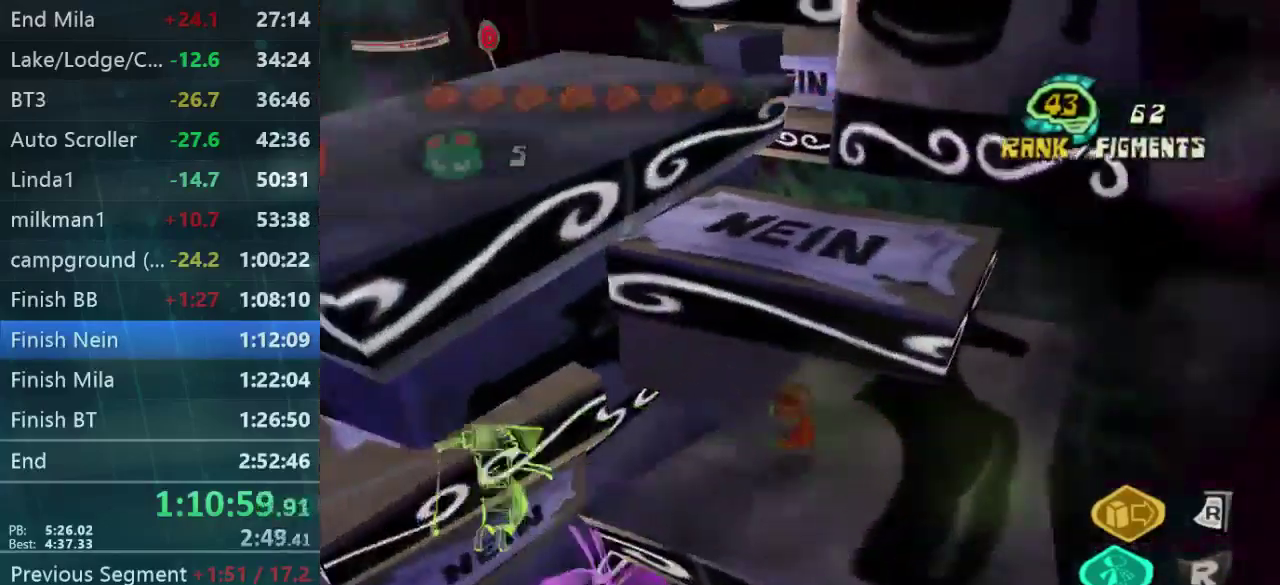
{"buttons": [], "left_stick": "left", "right_stick": "down-right", "button_events": []}